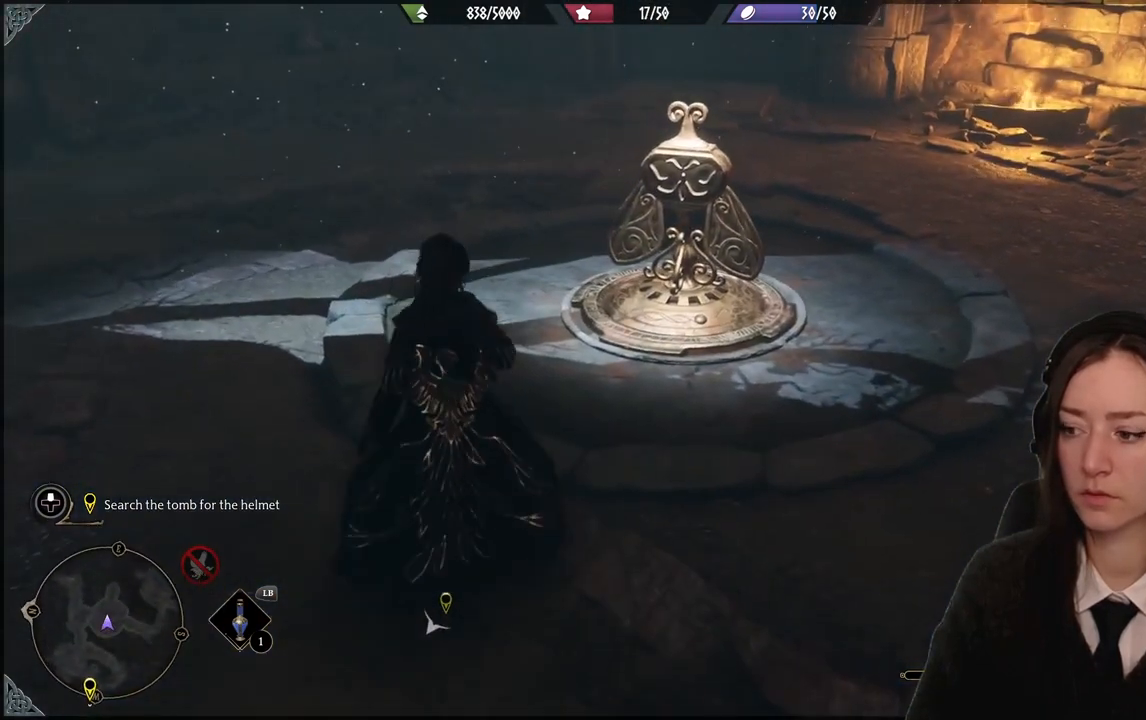
Gameplay with a controller (Xbox layout); each line is a JSON object with the inputs held at the frame after it. "events" lists button and stick changes between this image and that frame as [ms after this image, input, new state], when the widget could be followed in between. Not read: DPAD_DOWN L3 R3.
{"buttons": ["R2"], "left_stick": "center", "right_stick": "center", "events": [[201, "right_stick", "up"], [401, "right_stick", "center"]]}
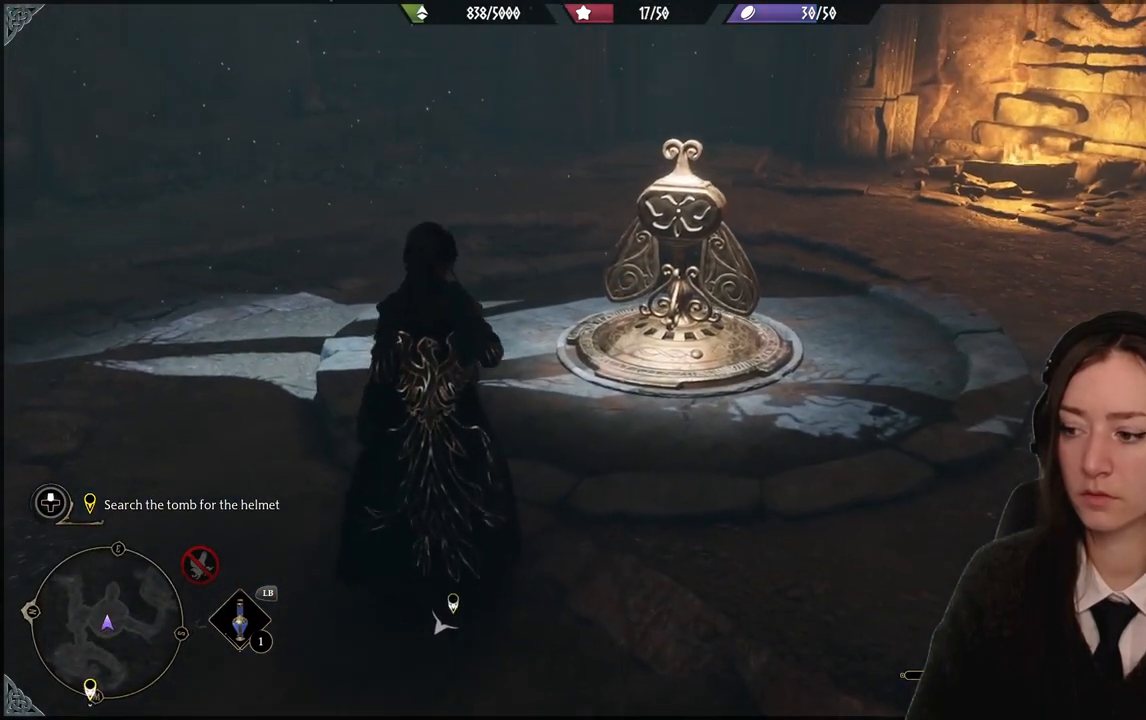
{"buttons": ["R2"], "left_stick": "center", "right_stick": "center", "events": []}
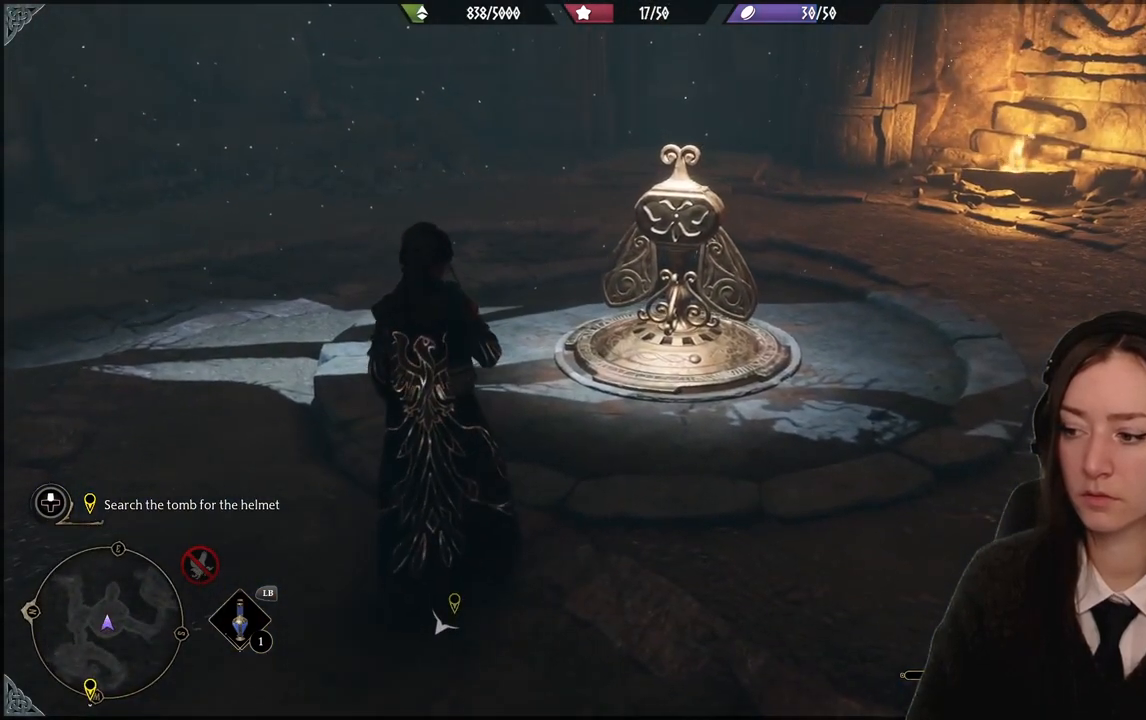
{"buttons": ["R2"], "left_stick": "center", "right_stick": "center", "events": [[234, "DPAD_LEFT", "down"], [401, "DPAD_LEFT", "up"]]}
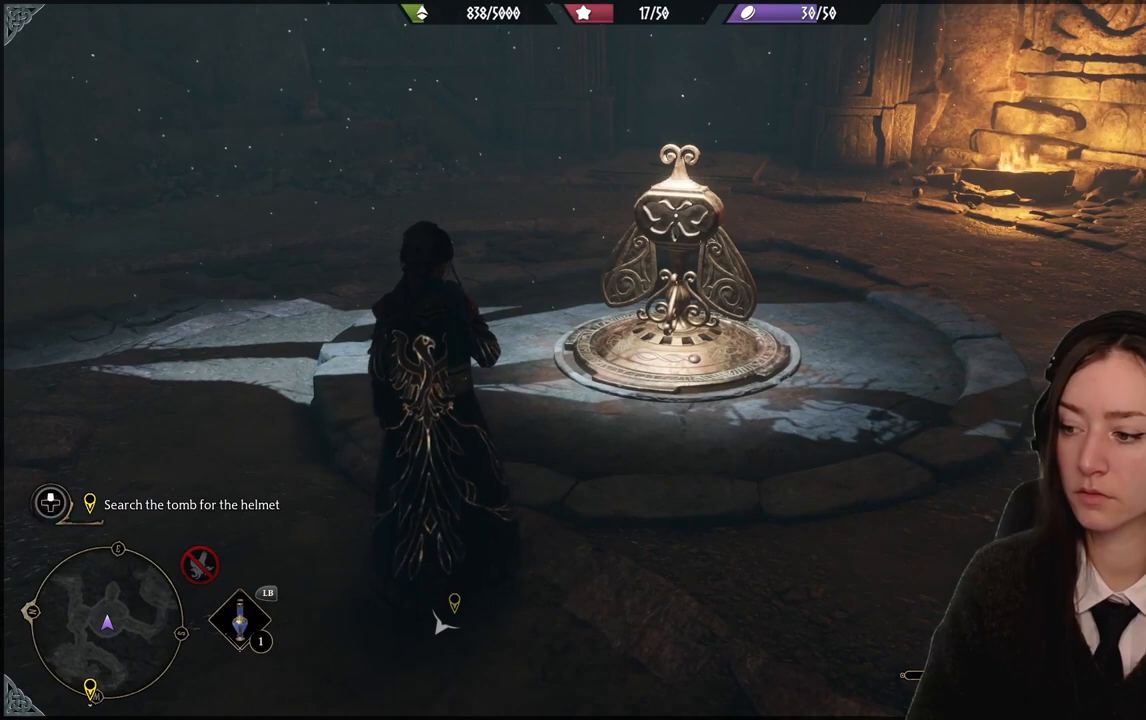
{"buttons": ["R2"], "left_stick": "center", "right_stick": "center", "events": []}
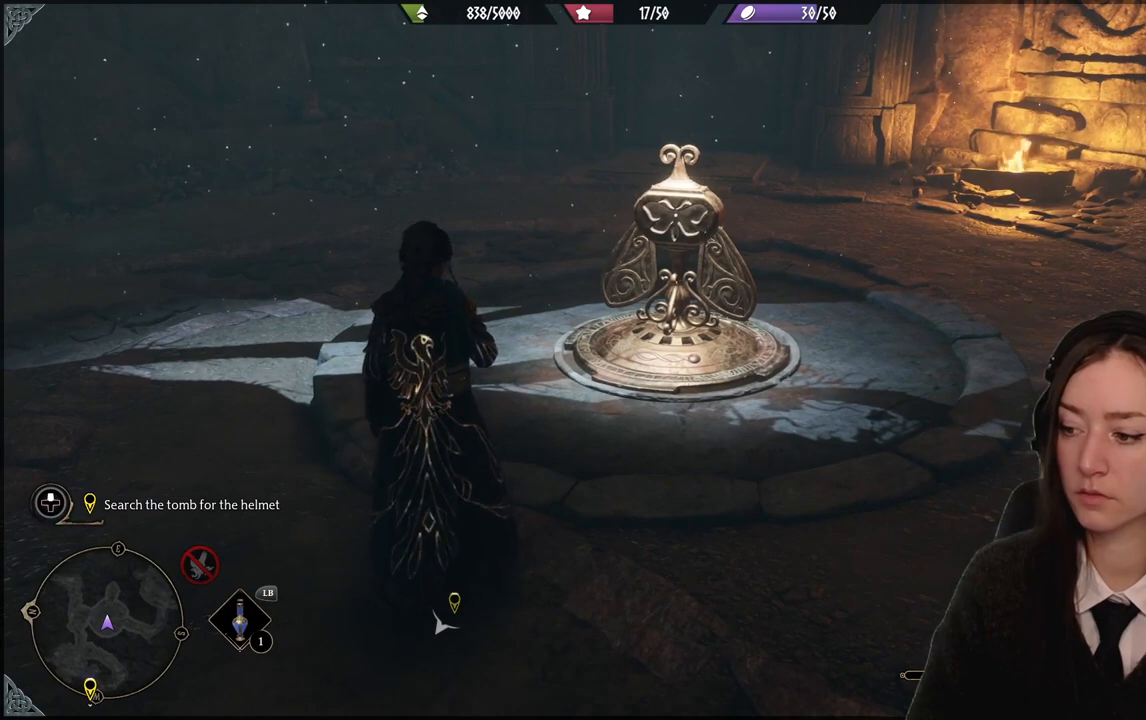
{"buttons": ["R2"], "left_stick": "center", "right_stick": "center", "events": []}
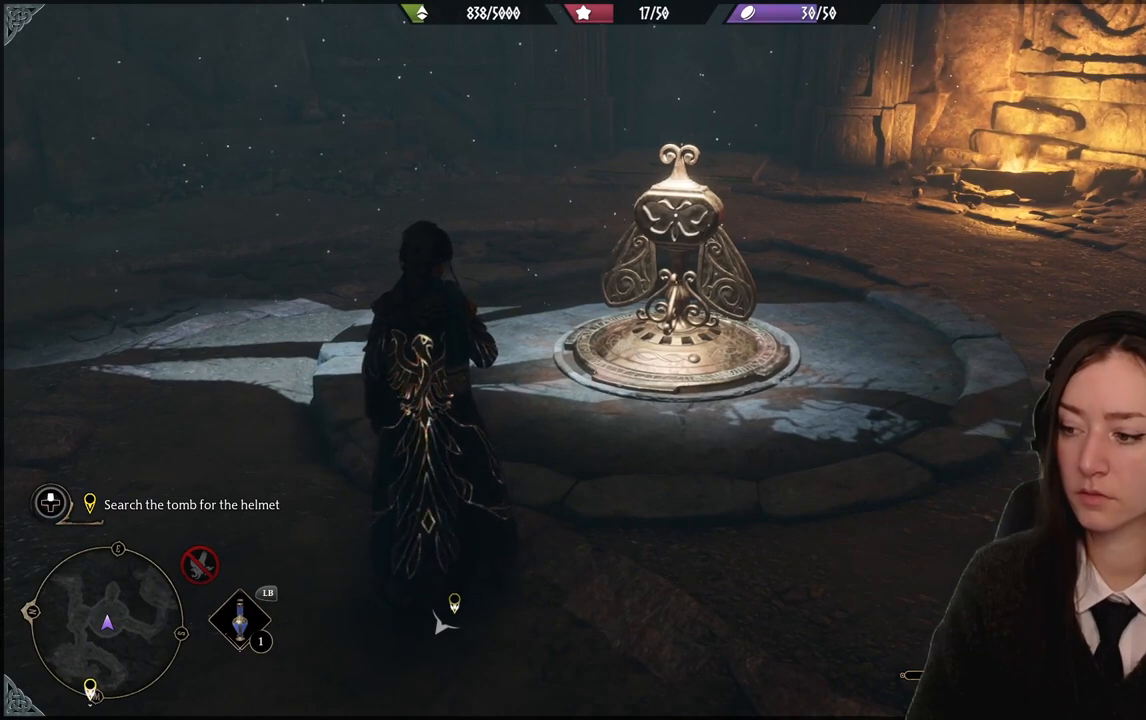
{"buttons": ["R2"], "left_stick": "center", "right_stick": "center", "events": []}
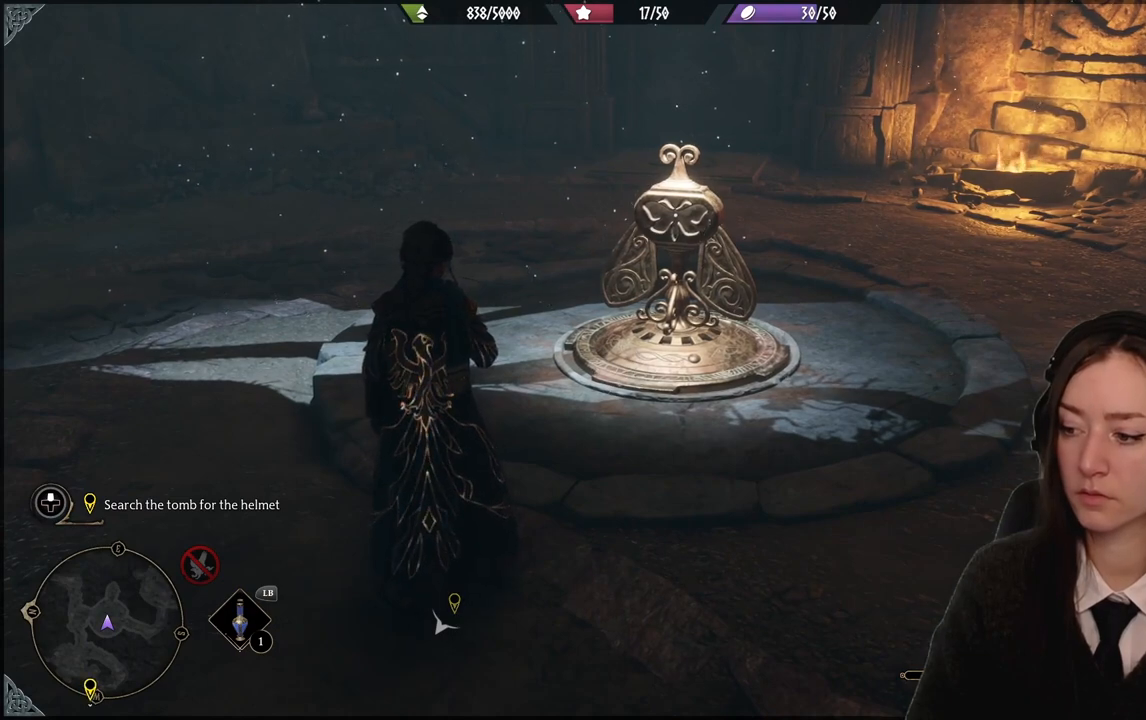
{"buttons": ["R2"], "left_stick": "center", "right_stick": "center", "events": [[401, "A", "down"], [501, "A", "up"]]}
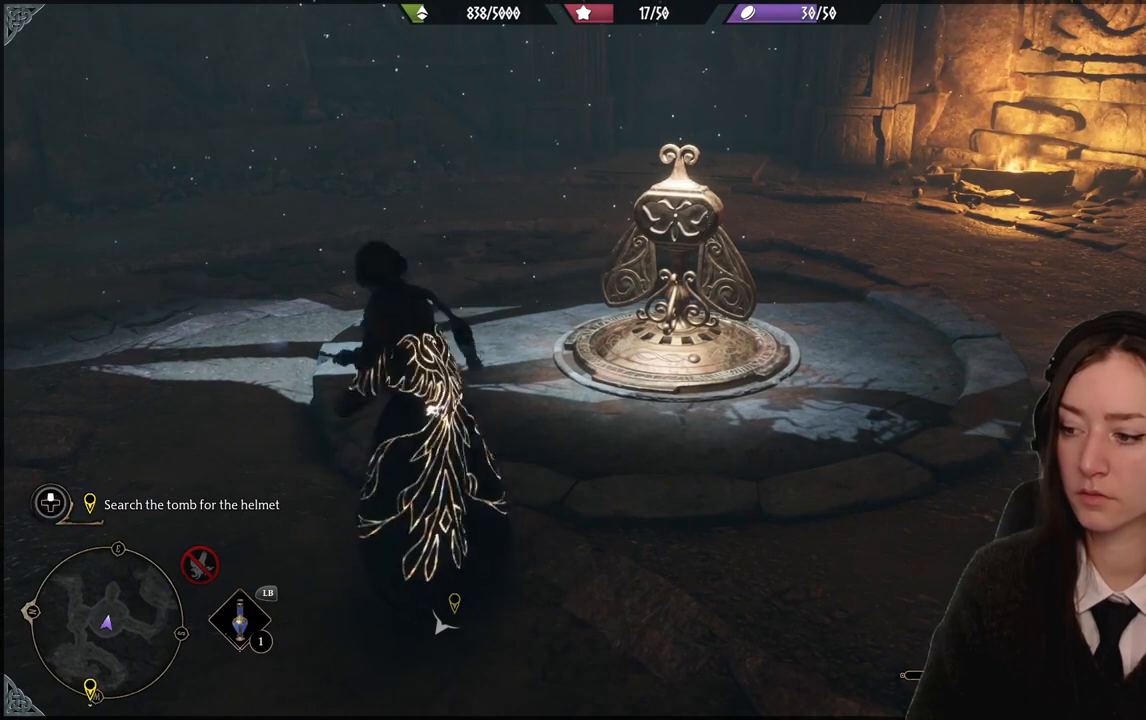
{"buttons": ["R2"], "left_stick": "center", "right_stick": "center", "events": []}
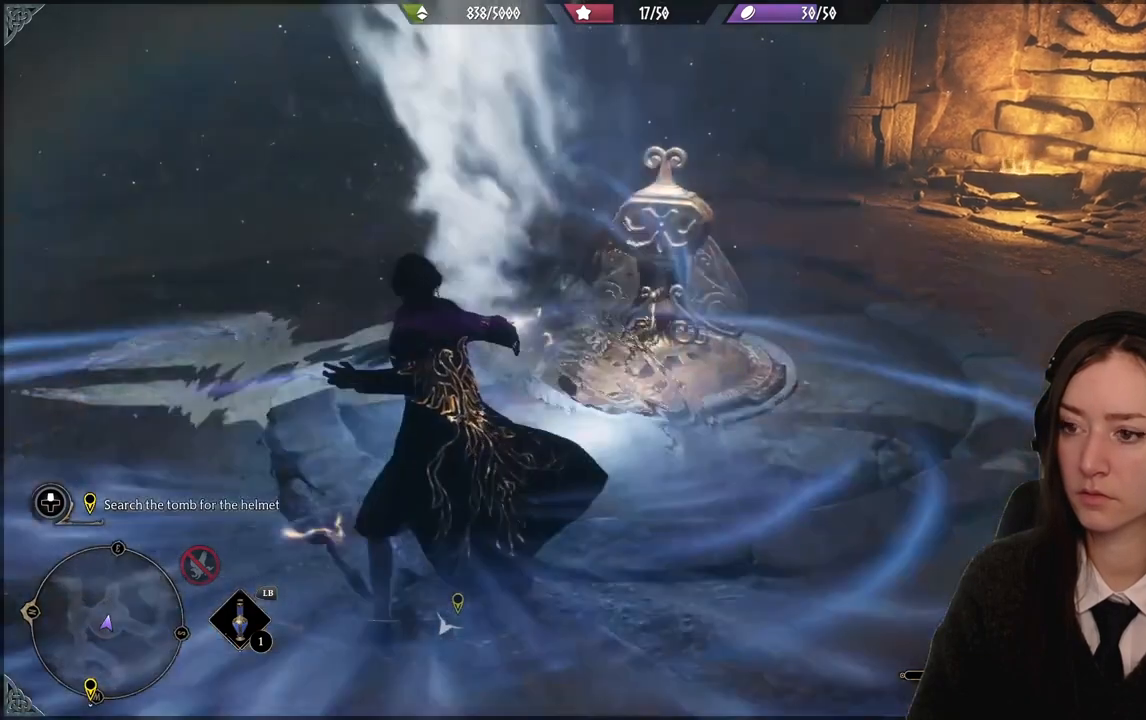
{"buttons": ["R2"], "left_stick": "center", "right_stick": "center", "events": []}
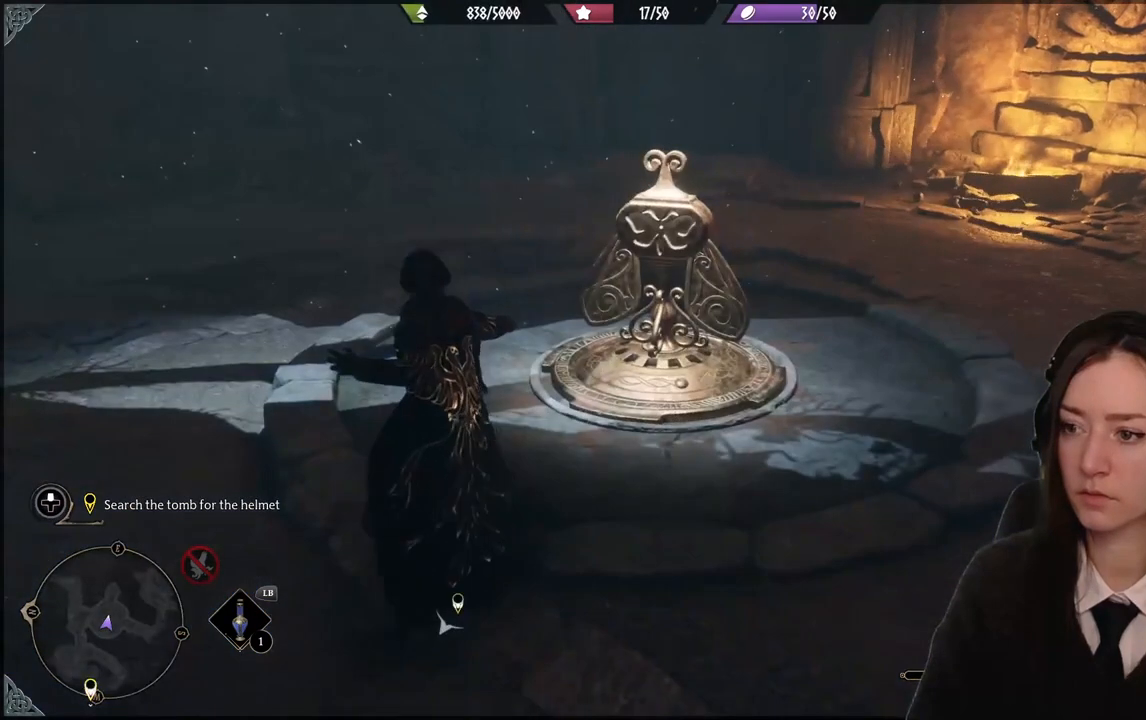
{"buttons": ["R2"], "left_stick": "center", "right_stick": "center", "events": []}